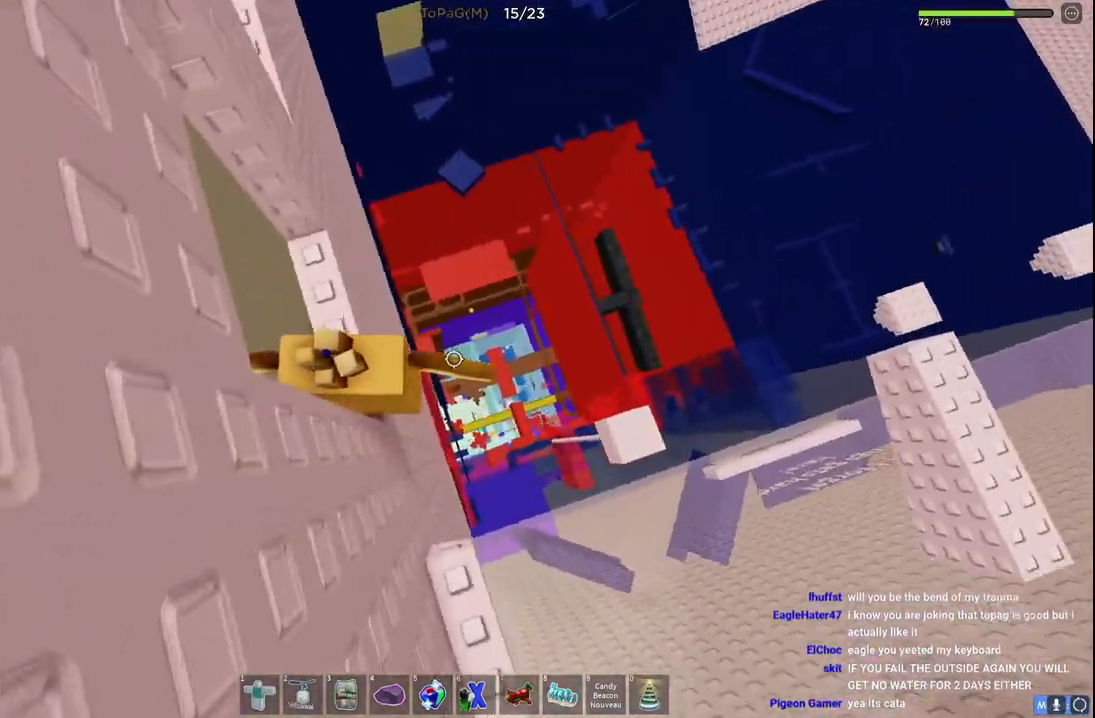
Gameplay with keyboard; each line is a JSON object with the keys held at the frame after it. "events" lists presses ("down") and releases ("up") of "a", "ctrl", "d", "e", "q", "s", "shift", "space" and "w" between this image and that frame as [ms after this image, input, new state], when the widget could be followed in between. No other keys are recorded. Mouse input is not recorded.
{"keys": ["s"], "events": [[100, "space", "down"], [266, "s", "down"], [283, "space", "up"], [500, "d", "up"]]}
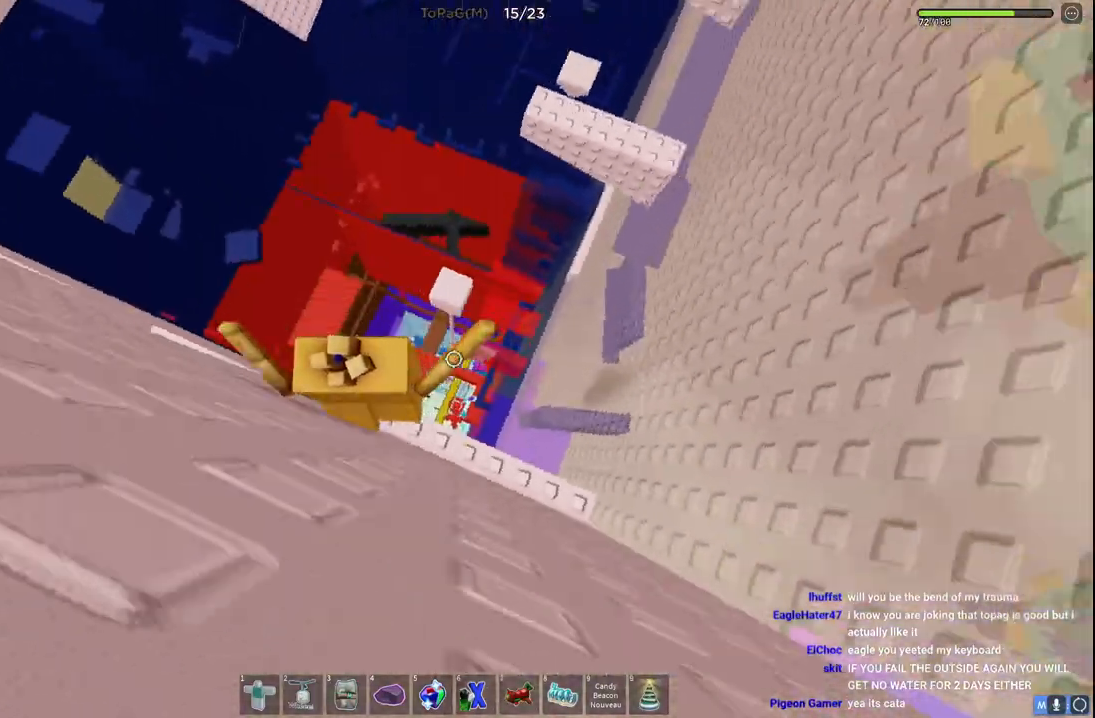
{"keys": ["d"], "events": [[83, "a", "down"], [133, "s", "up"], [183, "a", "up"], [500, "d", "down"]]}
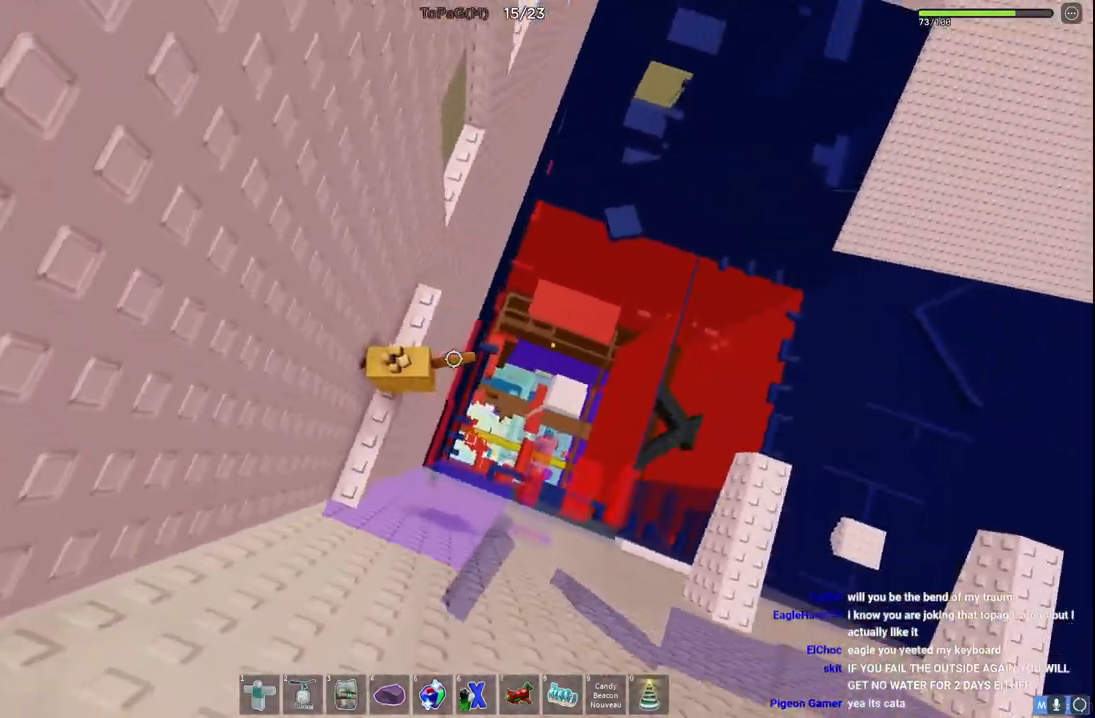
{"keys": ["d"], "events": [[33, "space", "down"], [233, "space", "up"]]}
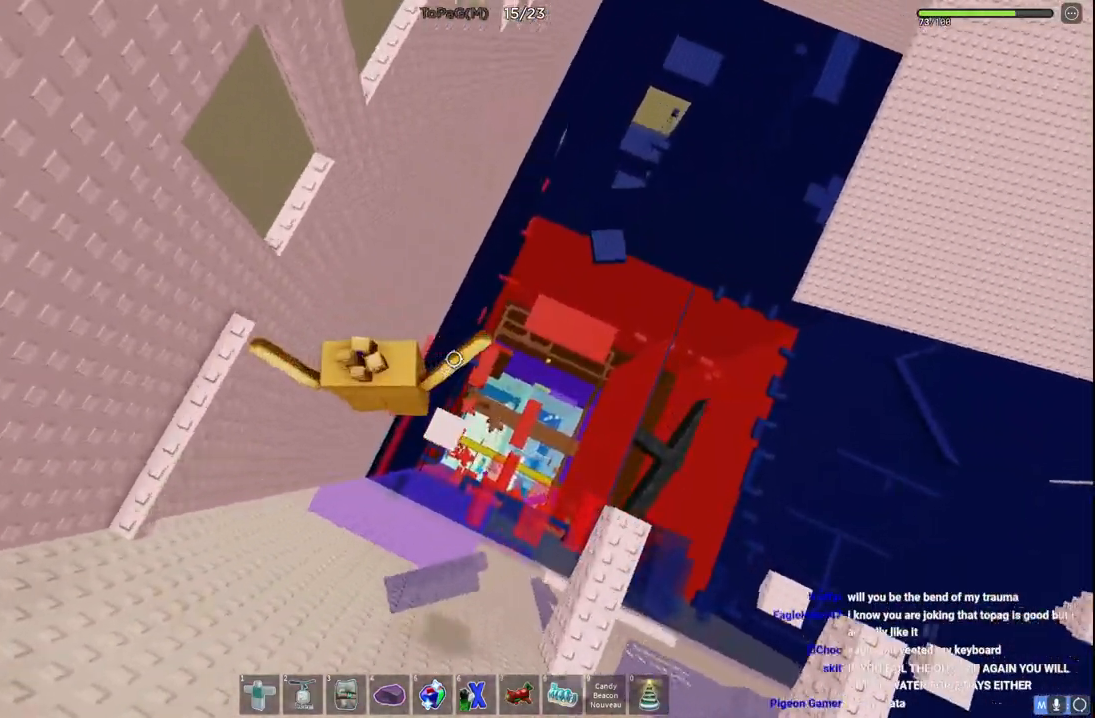
{"keys": ["d", "space"], "events": [[33, "d", "up"], [266, "d", "down"], [416, "space", "down"]]}
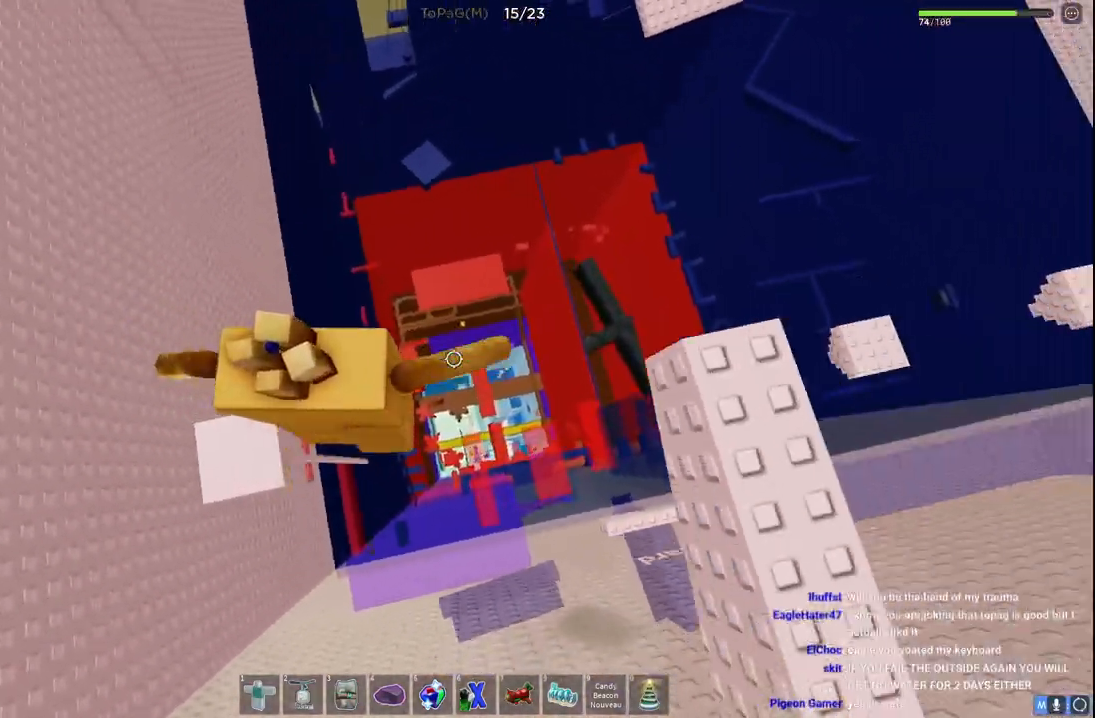
{"keys": [], "events": [[166, "space", "up"], [450, "d", "up"]]}
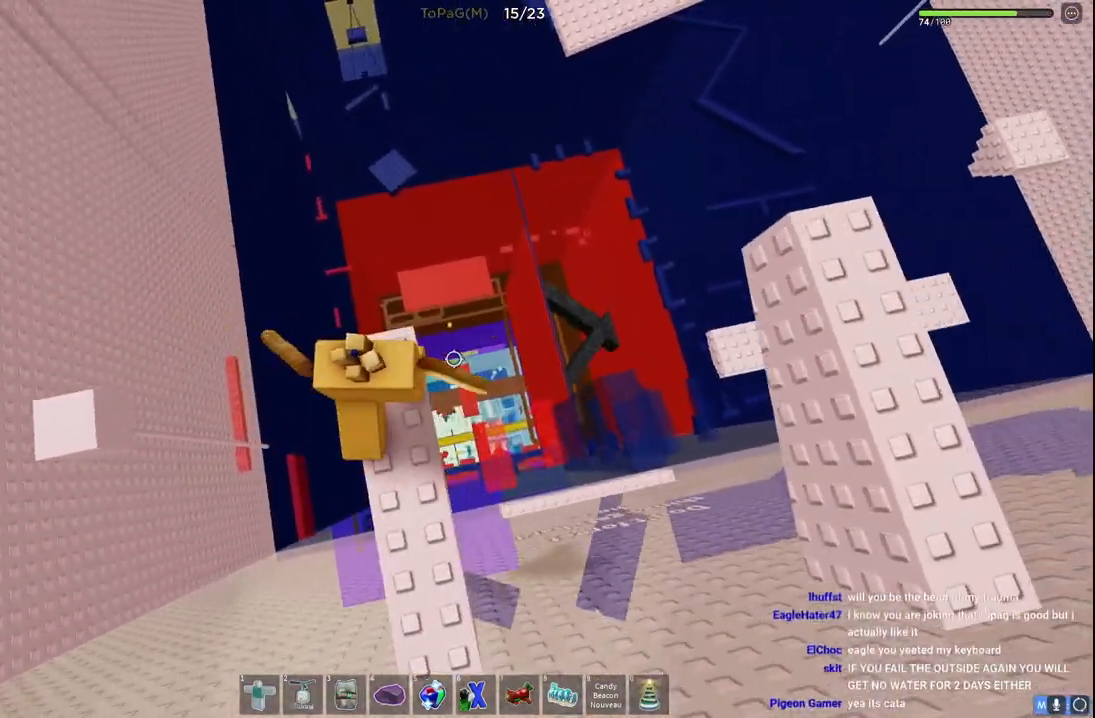
{"keys": ["d"], "events": [[33, "d", "down"], [183, "space", "down"], [383, "space", "up"]]}
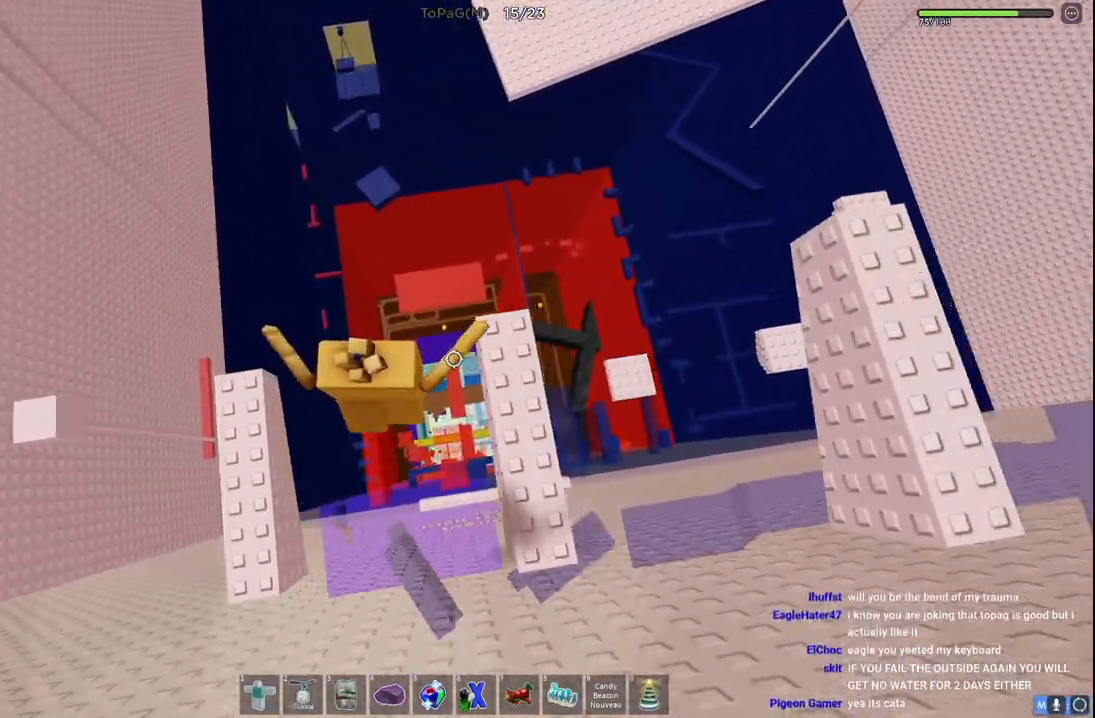
{"keys": ["d", "space"], "events": [[233, "d", "up"], [383, "d", "down"], [500, "space", "down"]]}
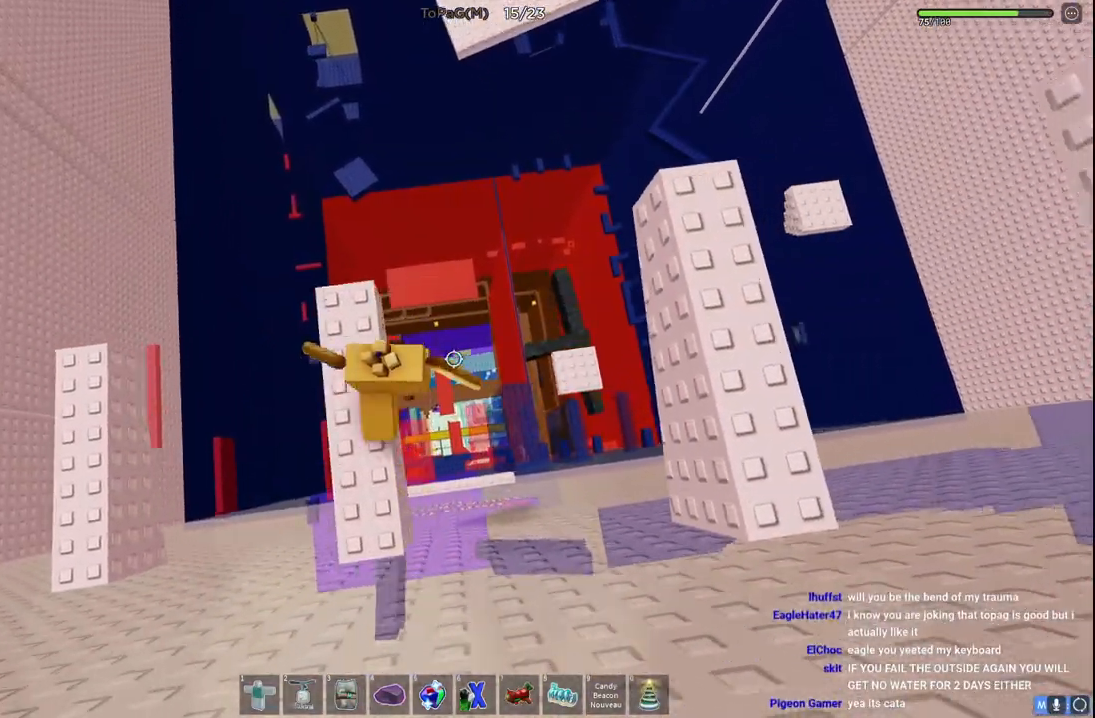
{"keys": [], "events": [[183, "space", "up"], [483, "d", "up"]]}
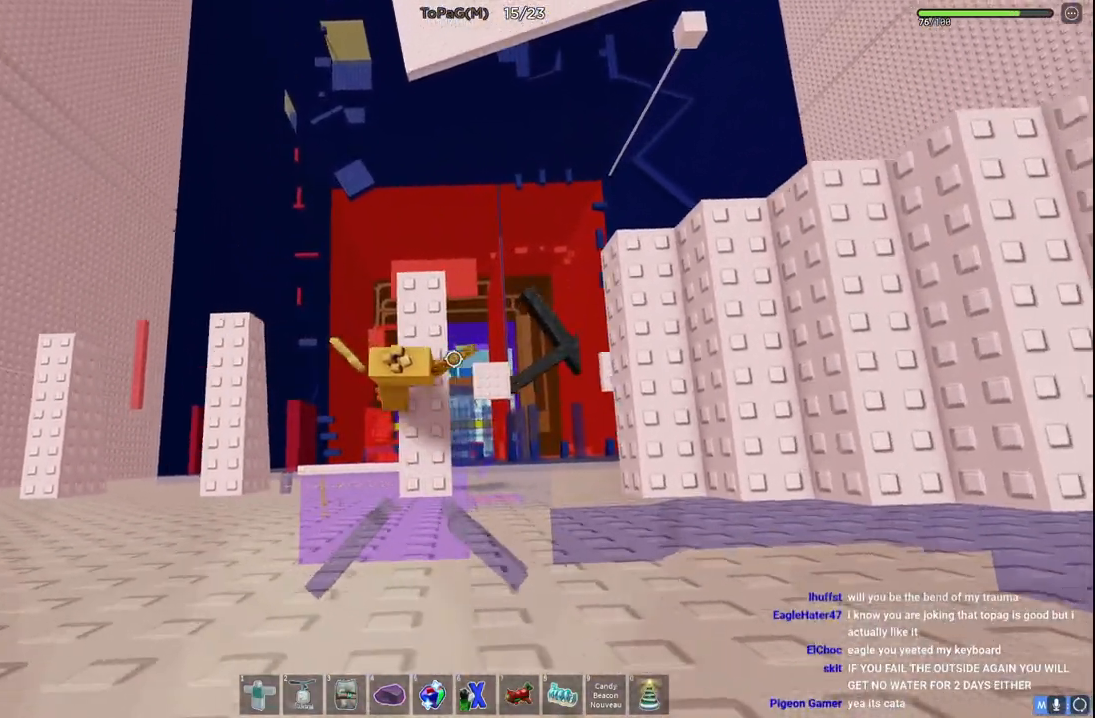
{"keys": ["d"], "events": [[66, "d", "down"], [150, "space", "down"], [350, "space", "up"]]}
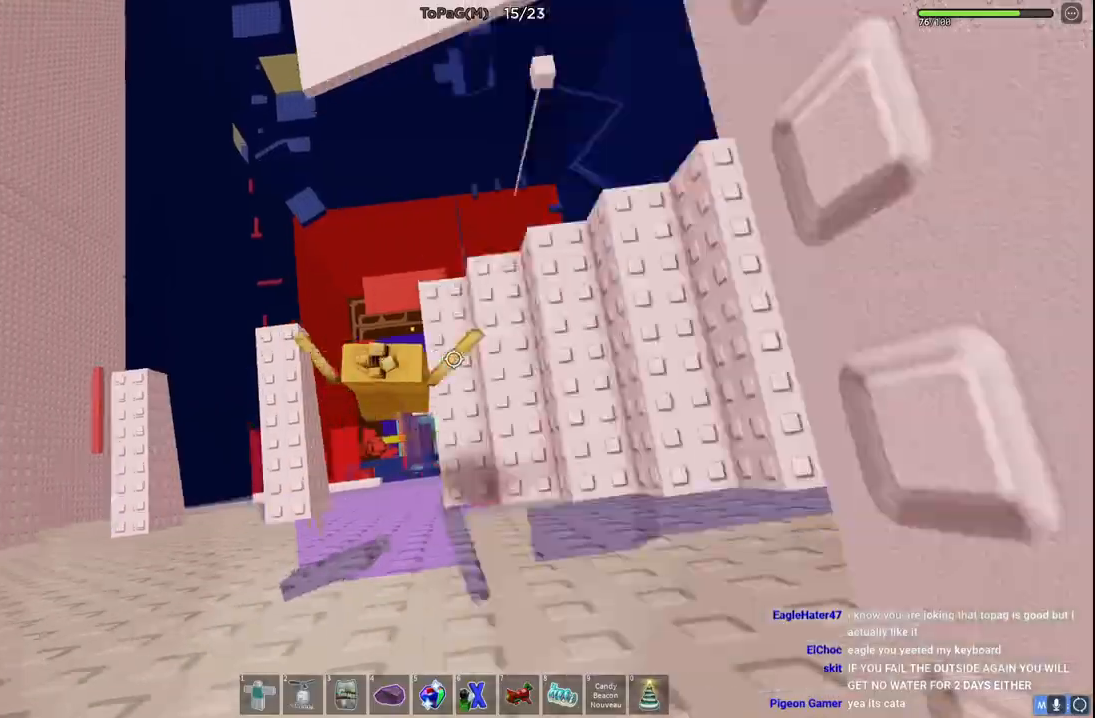
{"keys": ["a", "w"], "events": [[116, "space", "down"], [116, "w", "down"], [283, "d", "up"], [300, "space", "up"], [466, "a", "down"]]}
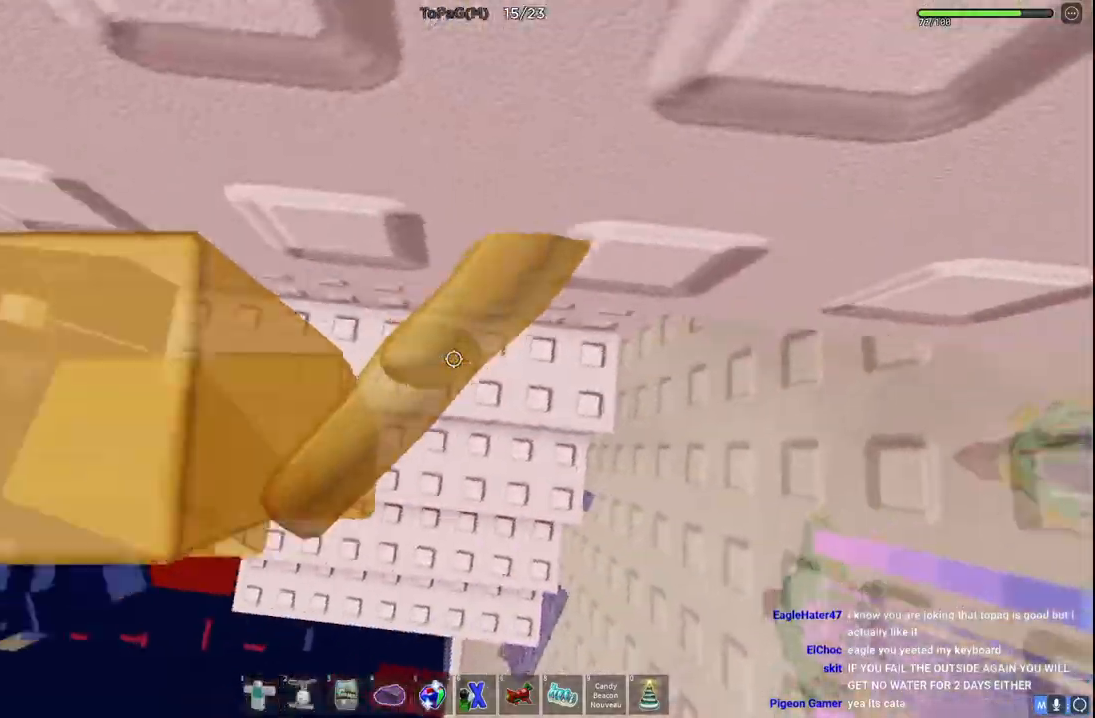
{"keys": [], "events": [[16, "w", "up"], [33, "a", "up"], [416, "a", "down"], [500, "a", "up"]]}
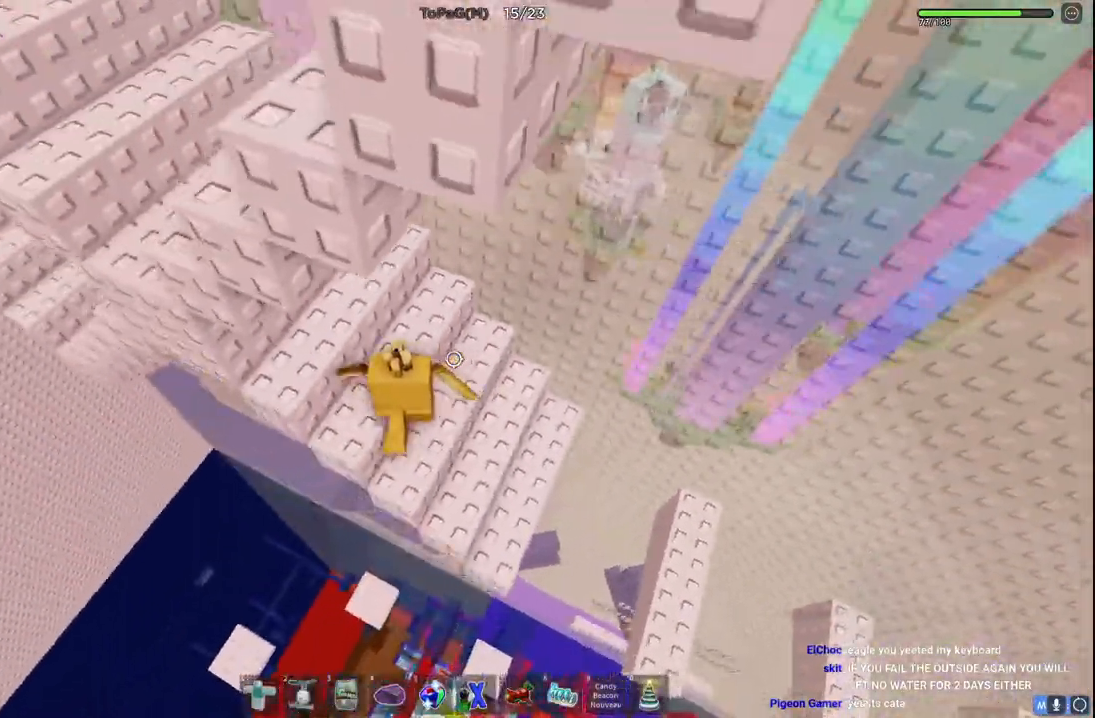
{"keys": [], "events": [[200, "a", "down"], [233, "s", "down"], [300, "a", "up"], [300, "s", "up"]]}
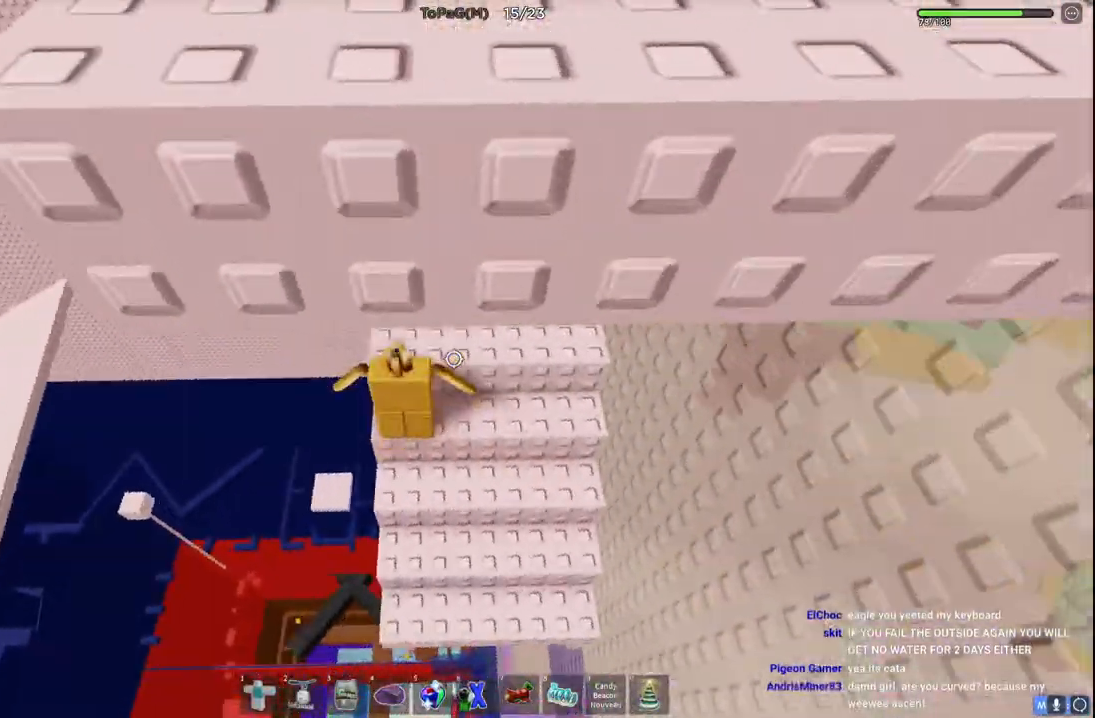
{"keys": ["a", "w"], "events": [[33, "a", "down"], [200, "space", "down"], [216, "w", "down"], [366, "space", "up"]]}
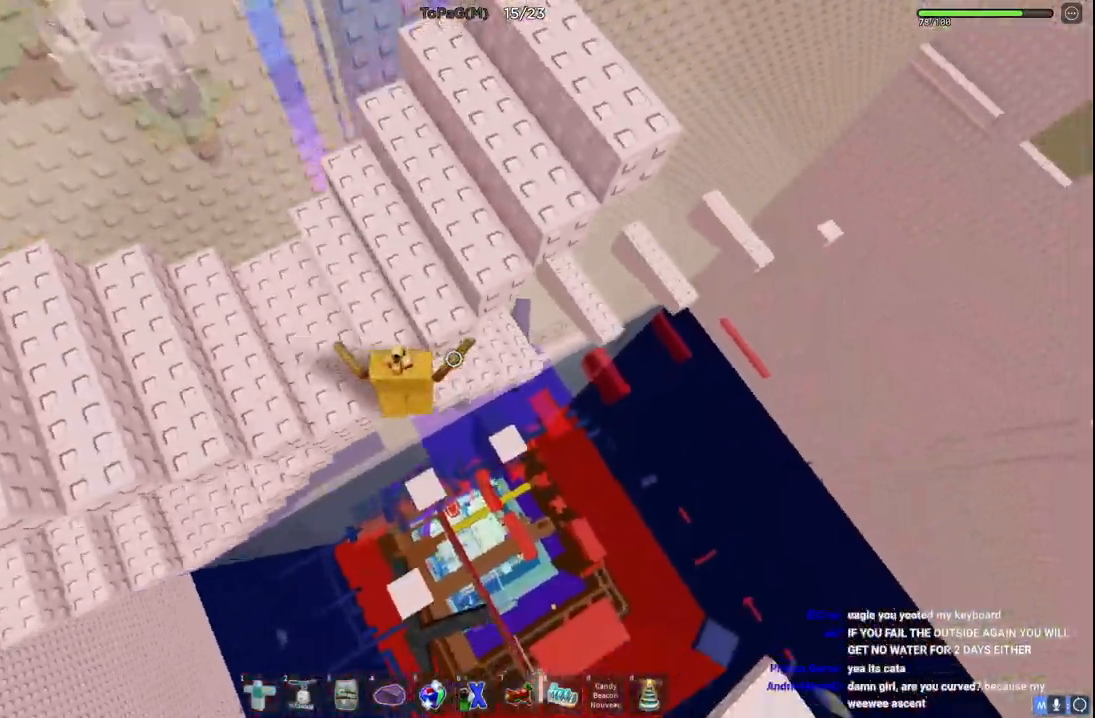
{"keys": ["a", "w"], "events": [[150, "space", "down"], [316, "space", "up"]]}
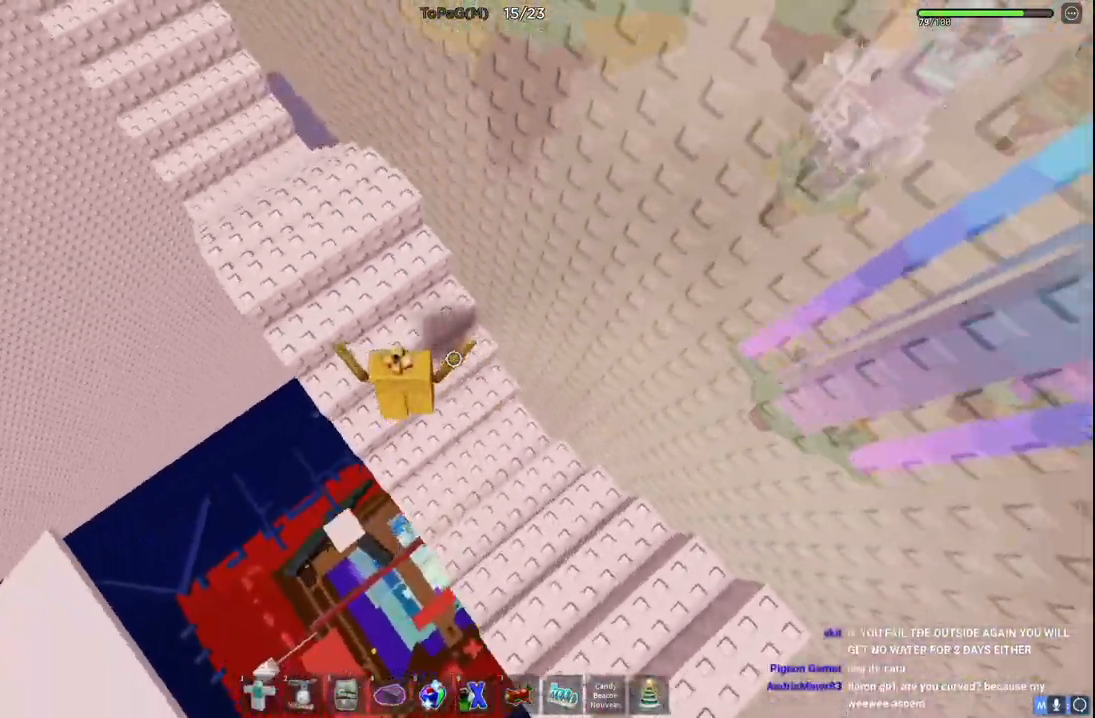
{"keys": ["w"], "events": [[66, "a", "up"], [100, "space", "down"], [283, "space", "up"]]}
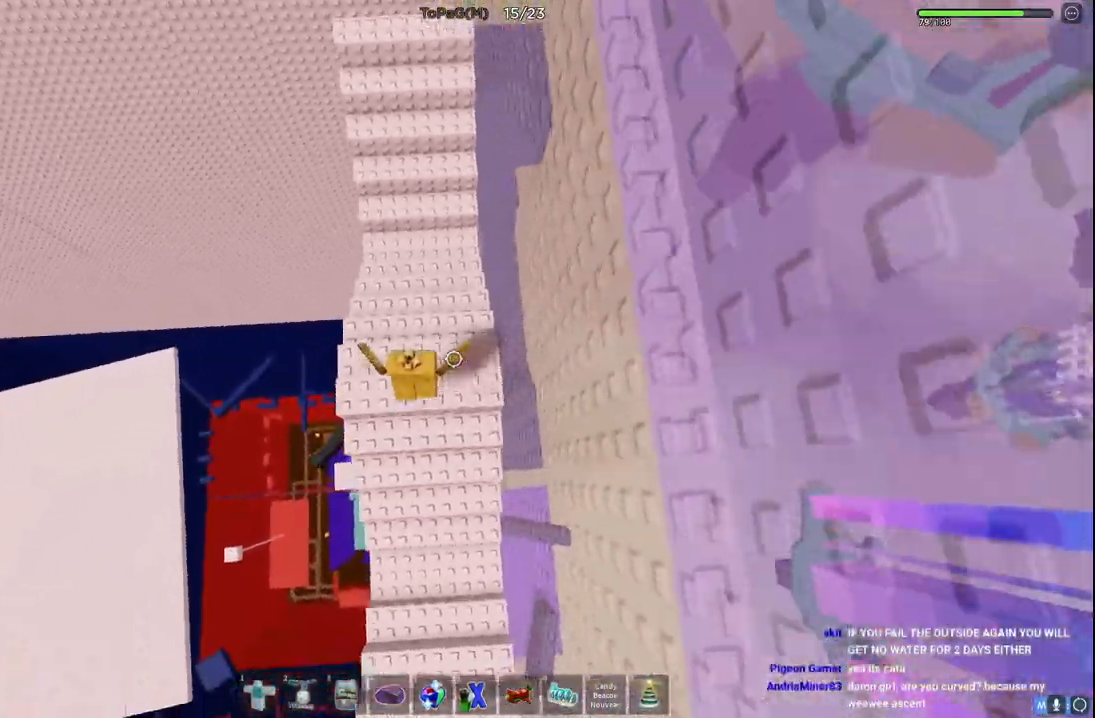
{"keys": ["w"], "events": [[200, "space", "down"], [450, "space", "up"]]}
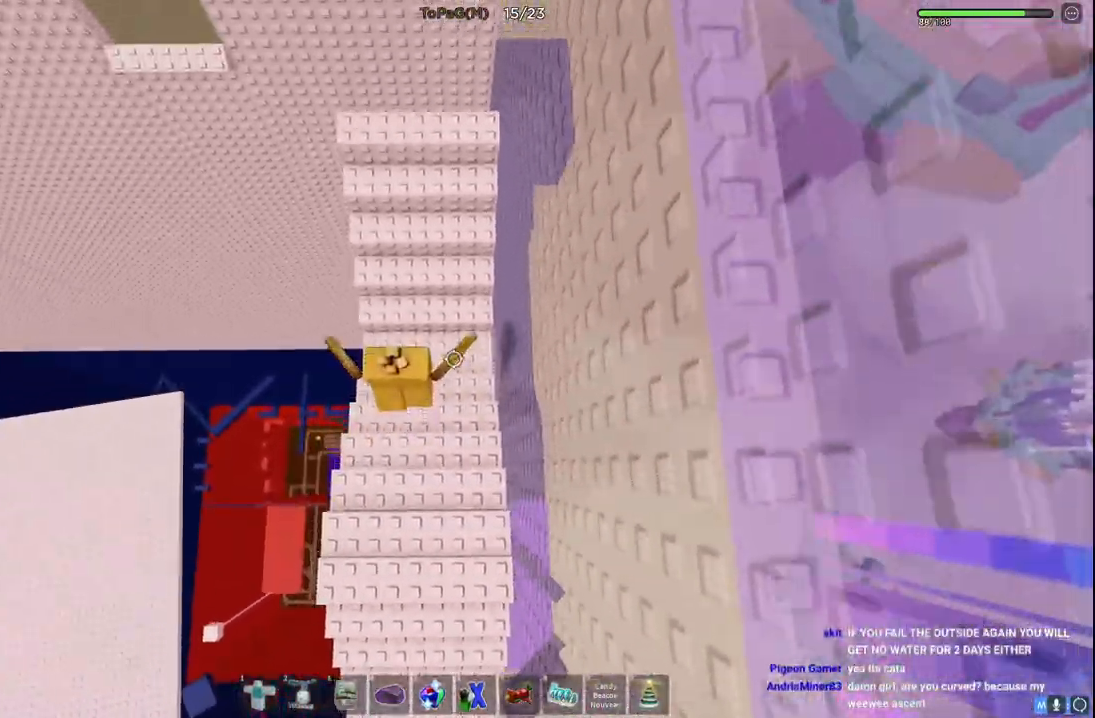
{"keys": ["w"], "events": [[366, "space", "down"], [483, "space", "up"]]}
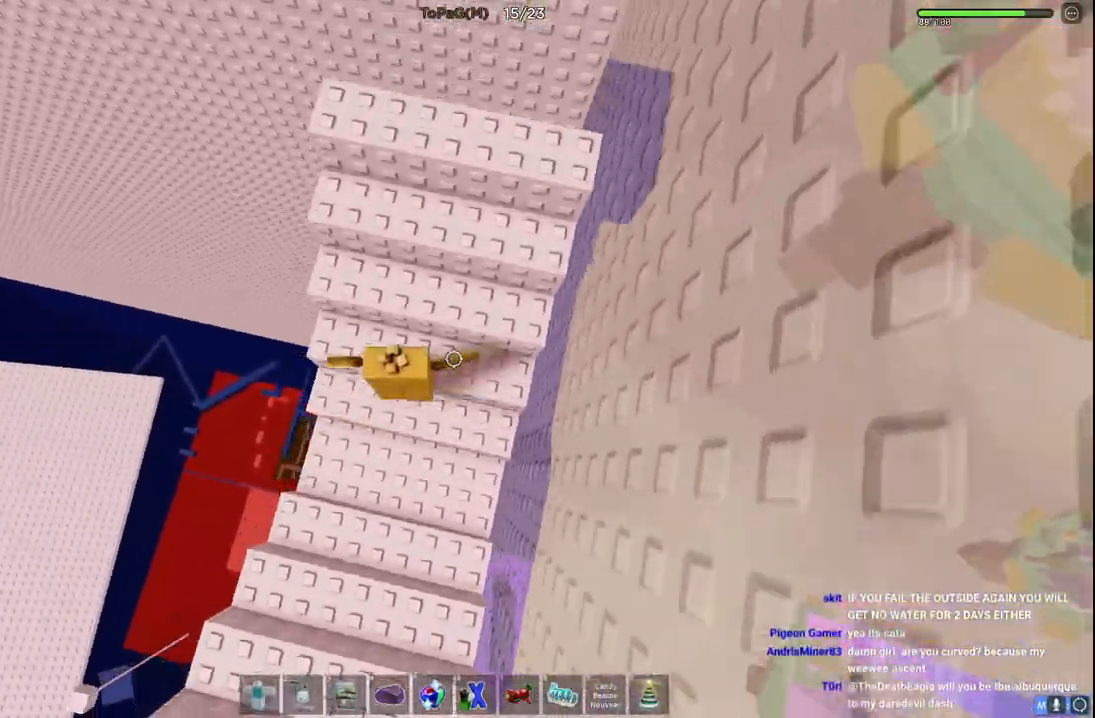
{"keys": ["w"], "events": [[150, "a", "down"], [216, "a", "up"], [283, "w", "up"], [466, "w", "down"]]}
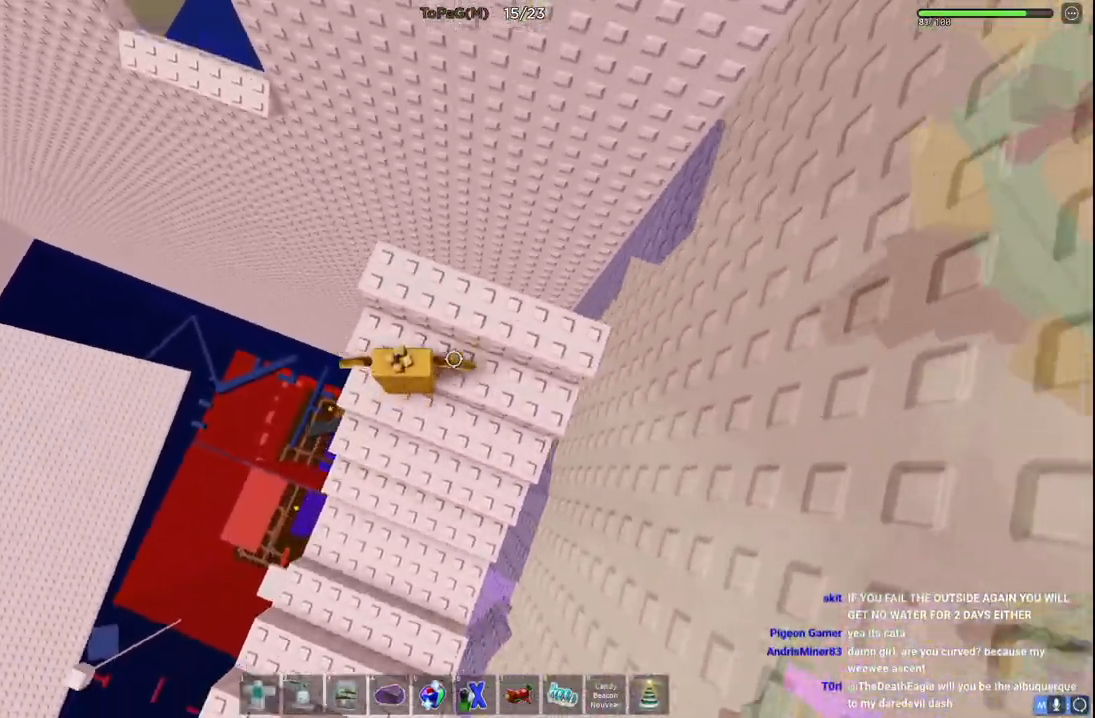
{"keys": ["a"], "events": [[216, "w", "up"], [466, "a", "down"]]}
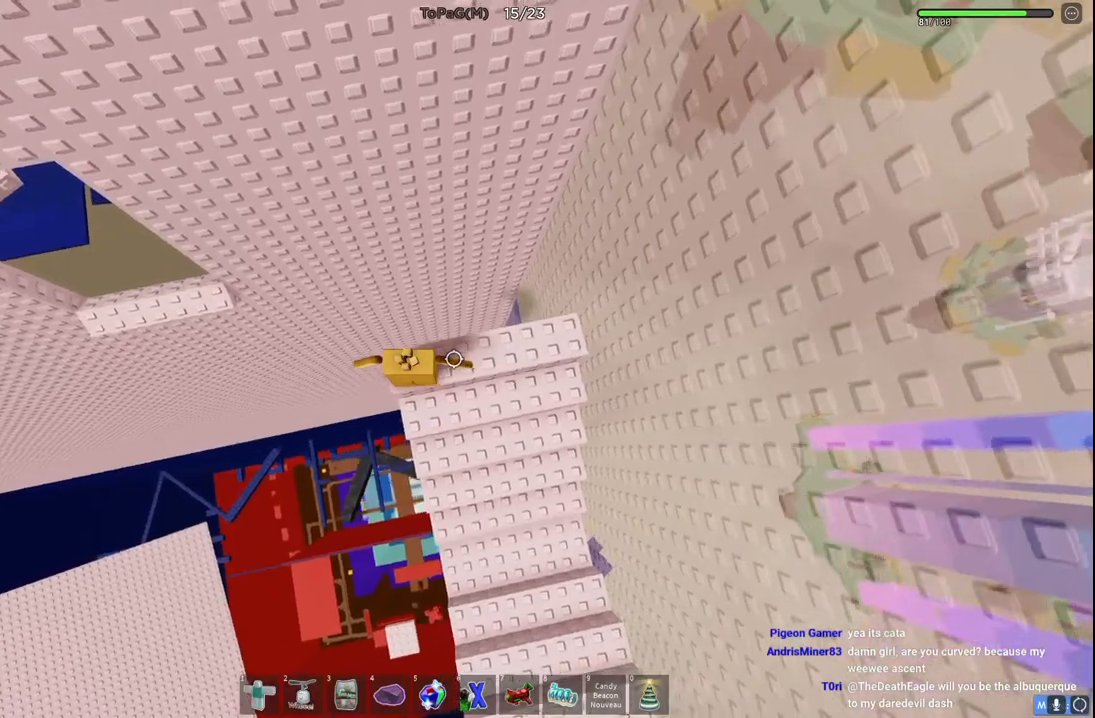
{"keys": ["a"], "events": [[100, "space", "down"], [266, "space", "up"]]}
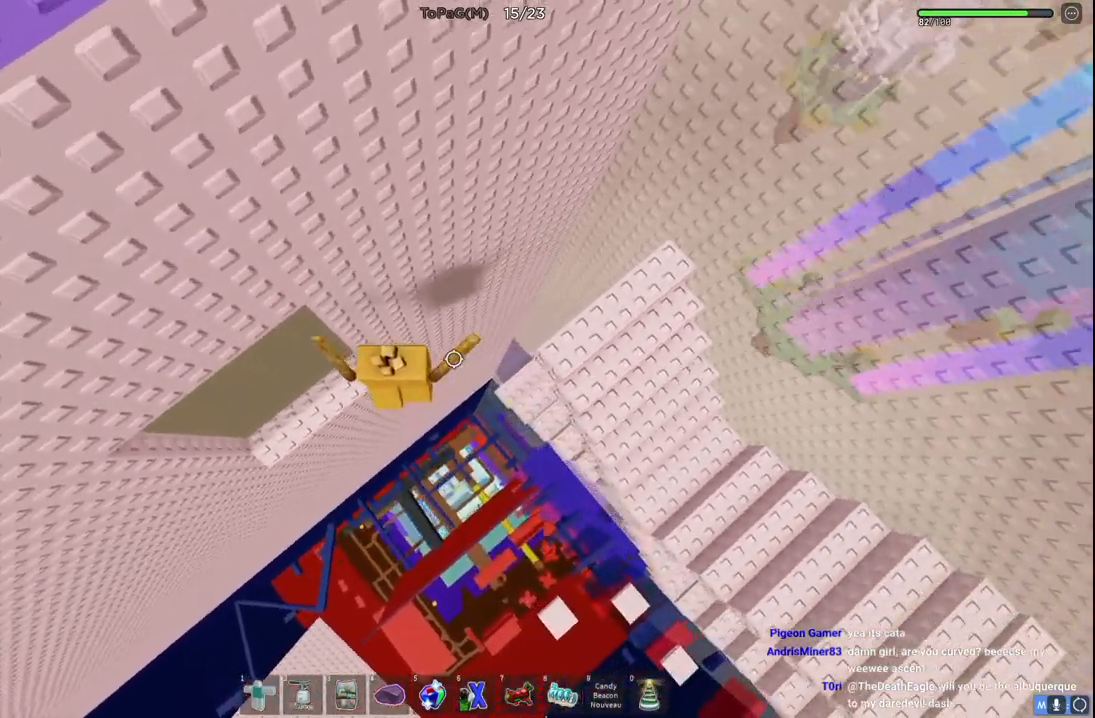
{"keys": [], "events": [[166, "a", "up"]]}
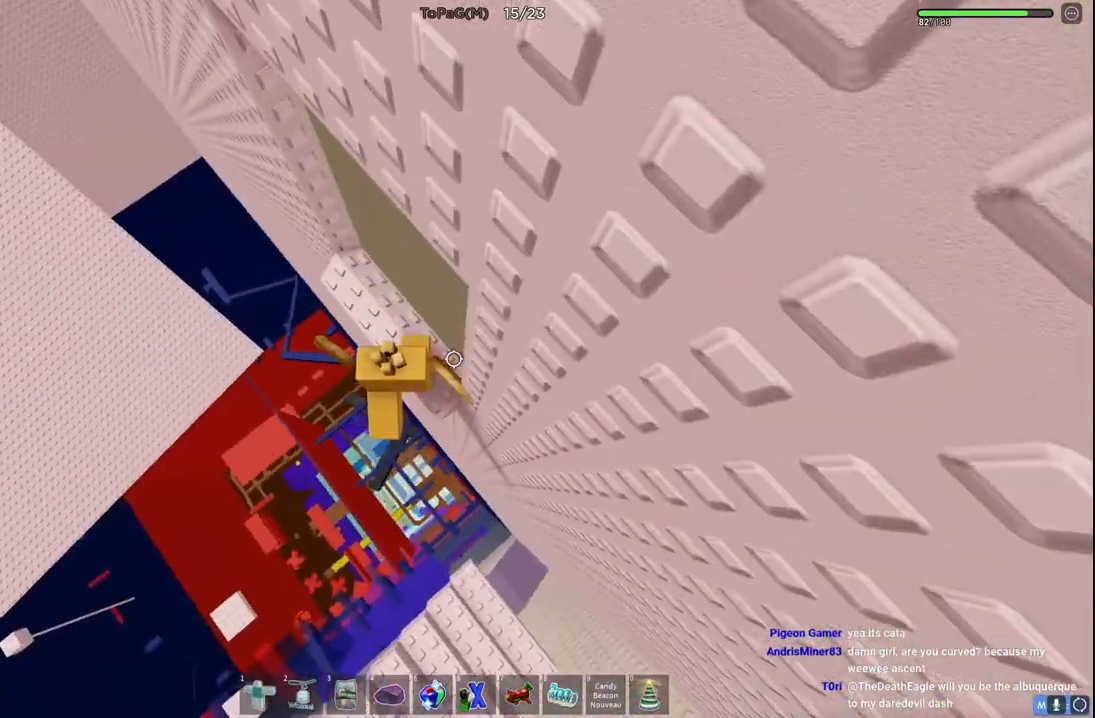
{"keys": [], "events": [[50, "w", "down"], [333, "w", "up"]]}
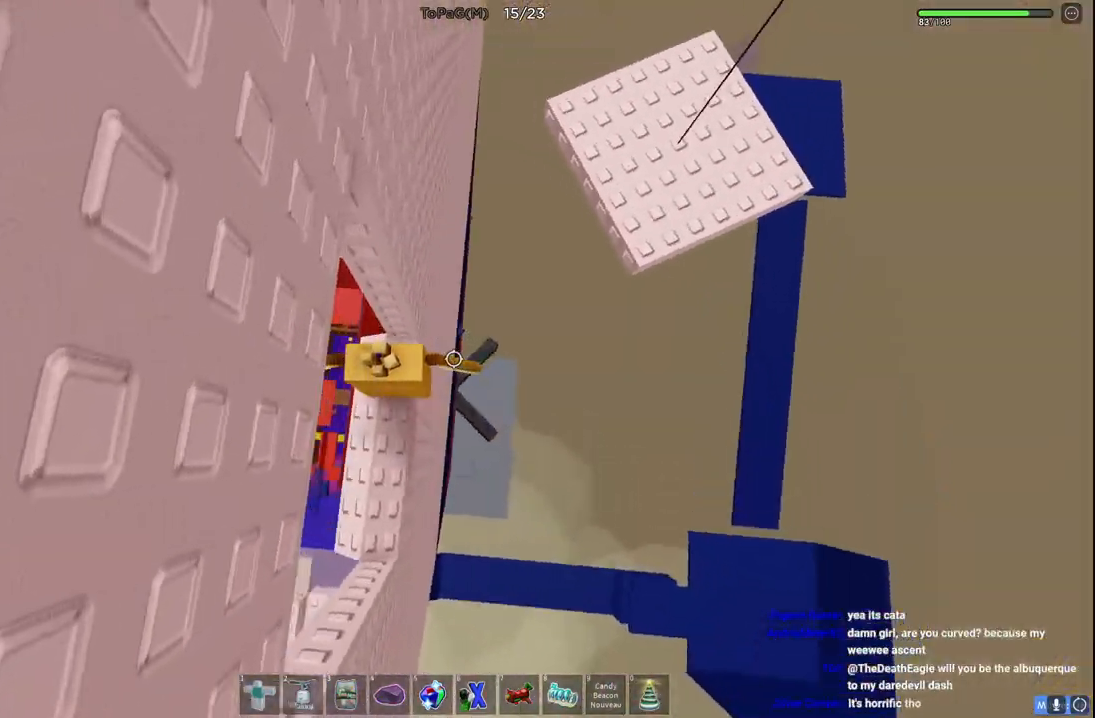
{"keys": ["d", "space"], "events": [[150, "d", "down"], [283, "space", "down"]]}
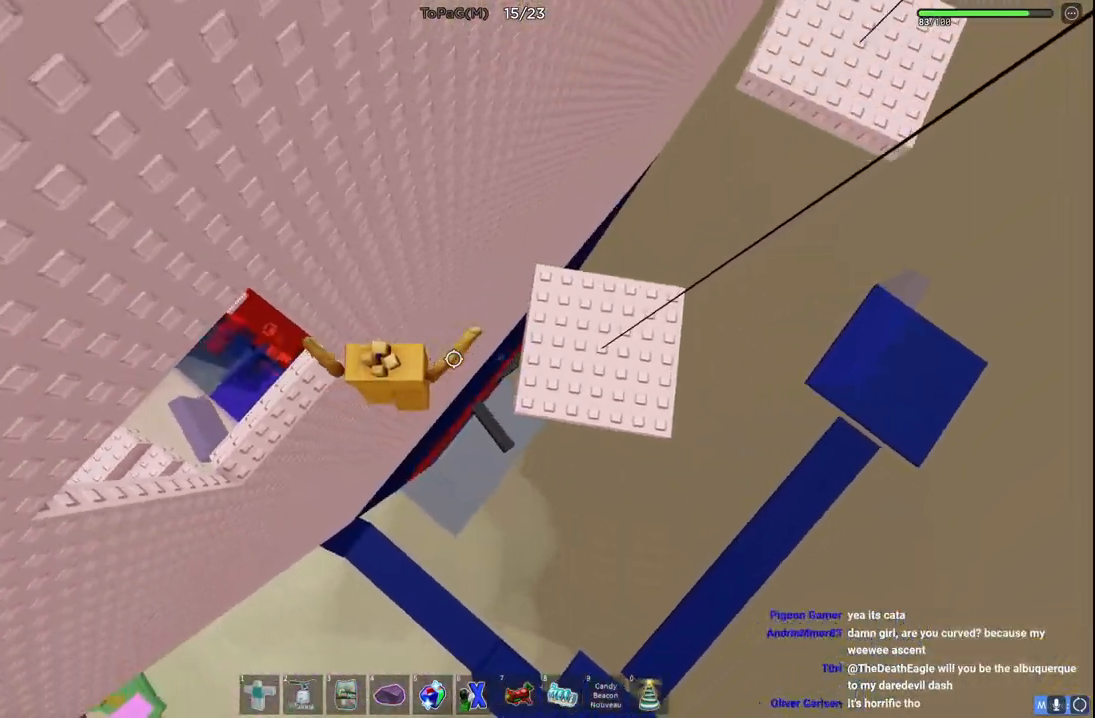
{"keys": ["d", "w"], "events": [[33, "space", "up"], [233, "w", "down"]]}
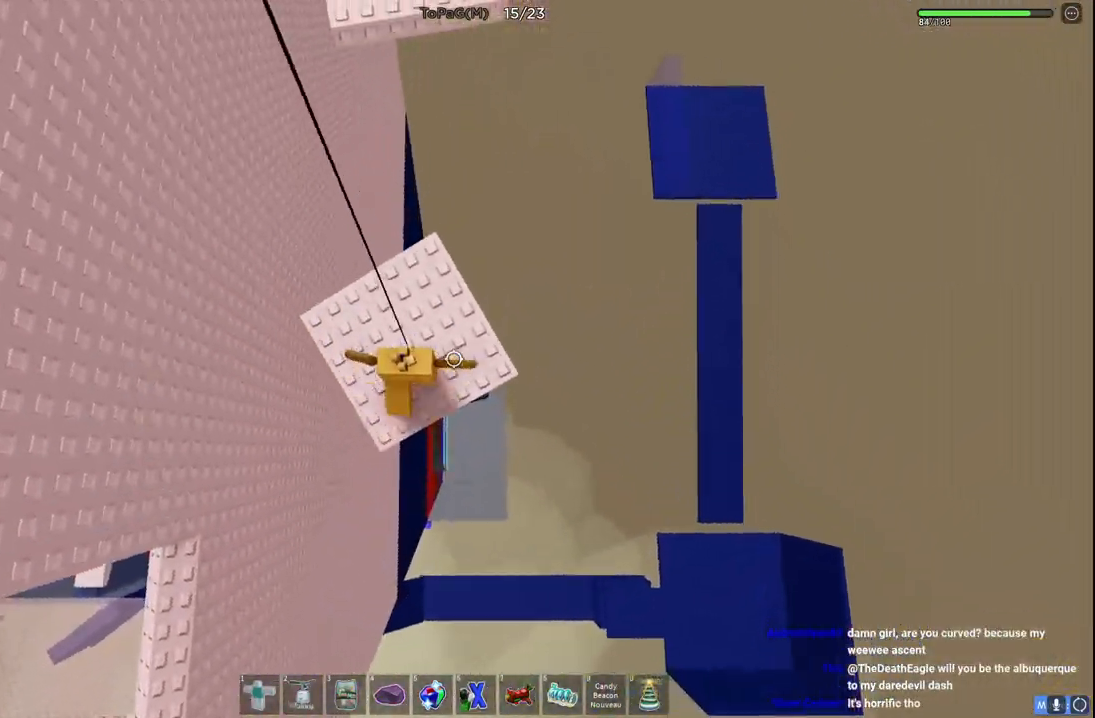
{"keys": ["space", "w"], "events": [[33, "d", "up"], [400, "space", "down"]]}
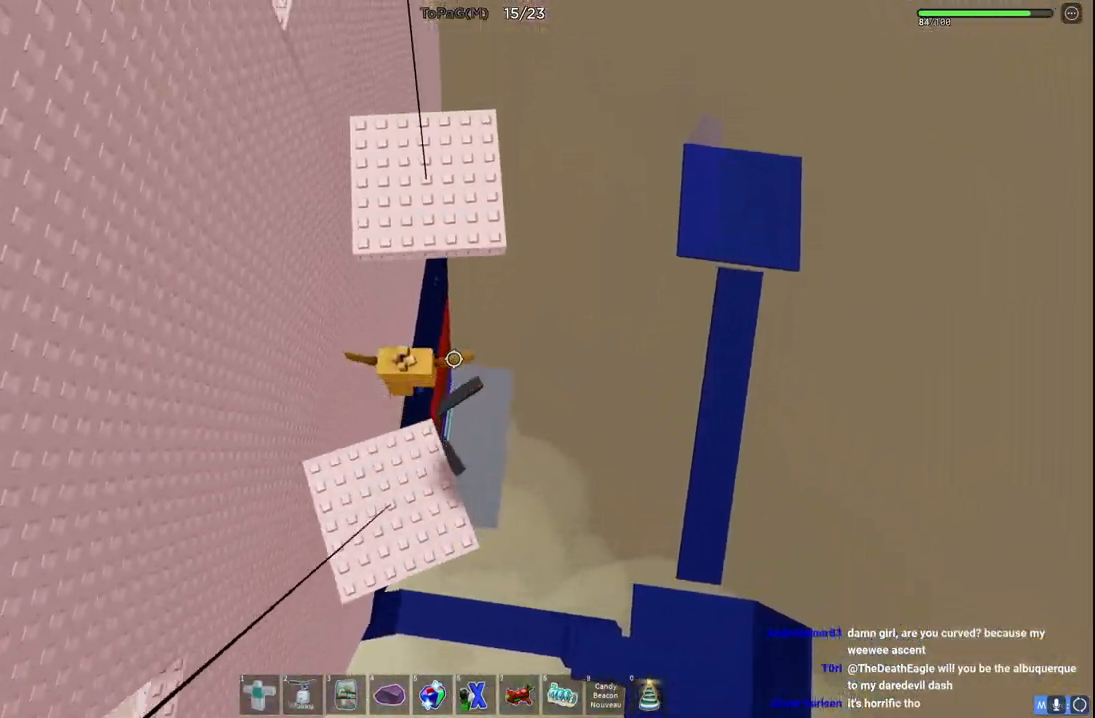
{"keys": ["w"], "events": [[100, "space", "up"]]}